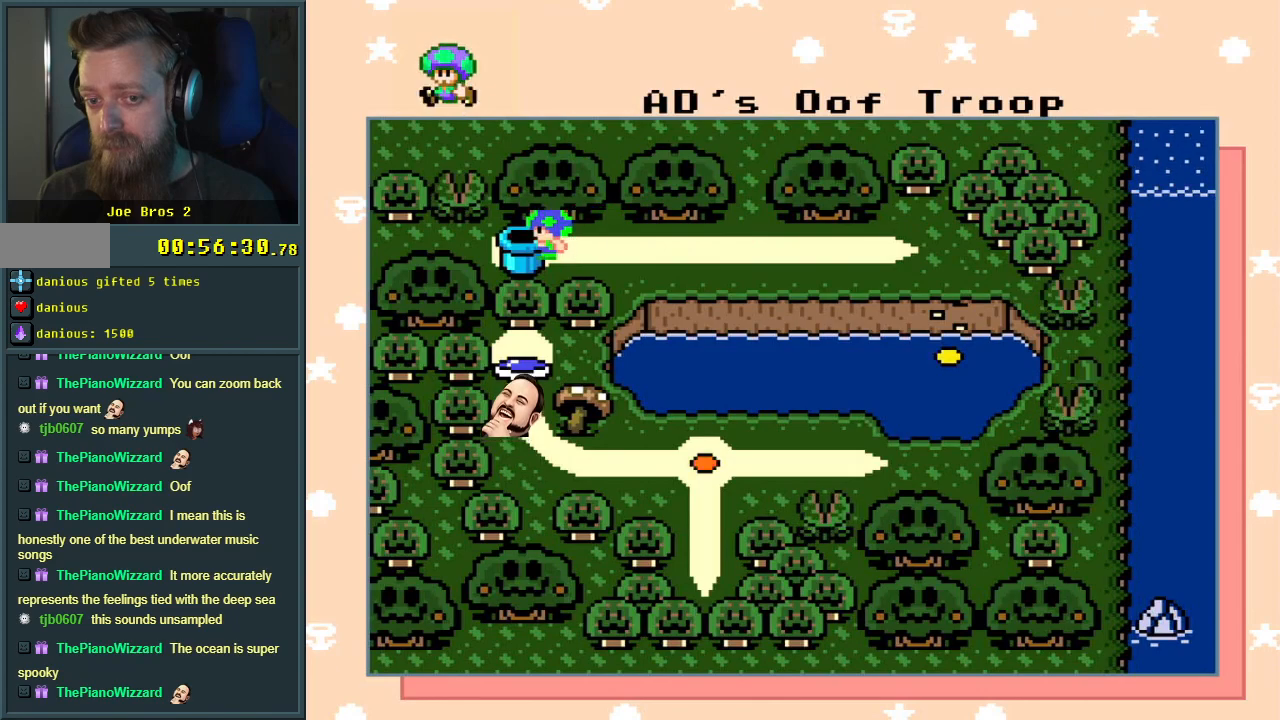
Gameplay with a controller (Nintendo layout); each line is a JSON object with the inputs held at the frame after it. "events" lists button and stick changes between this image and that frame as [ms after this image, input, new state], when the widget could be followed in between. Not read: L3 R3.
{"buttons": ["A"], "events": [[483, "A", "down"]]}
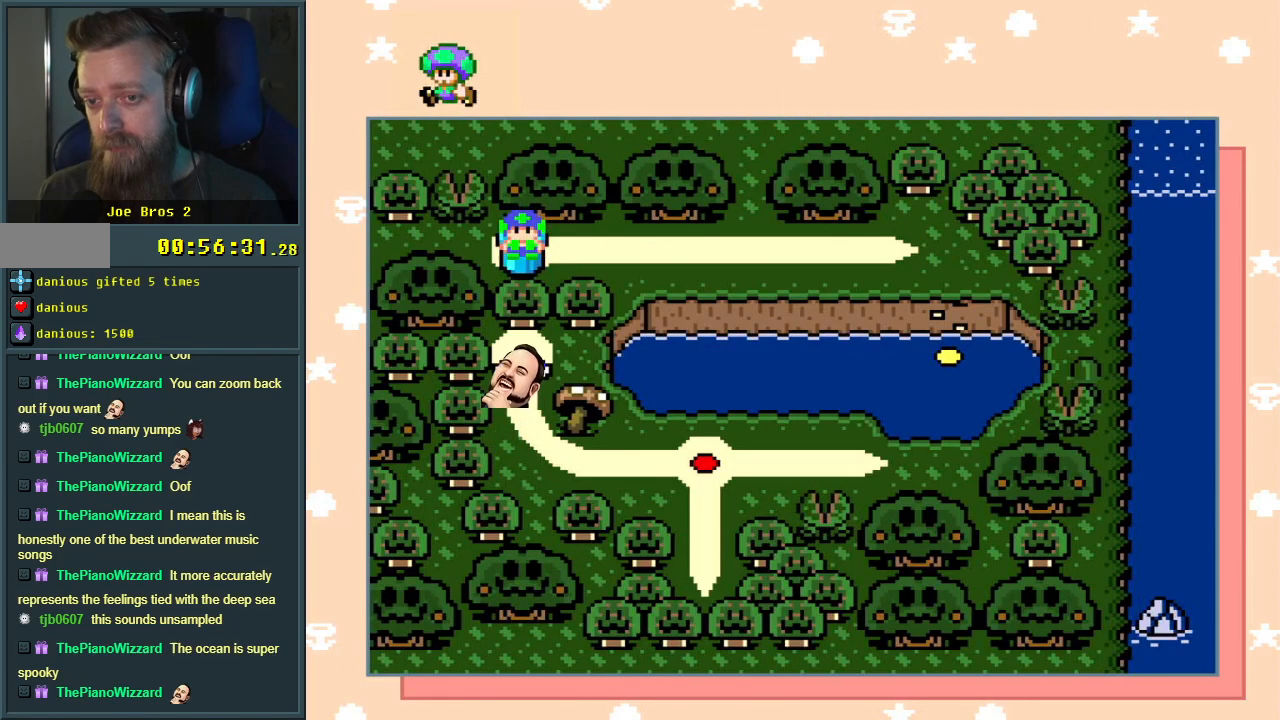
{"buttons": [], "events": [[133, "A", "up"]]}
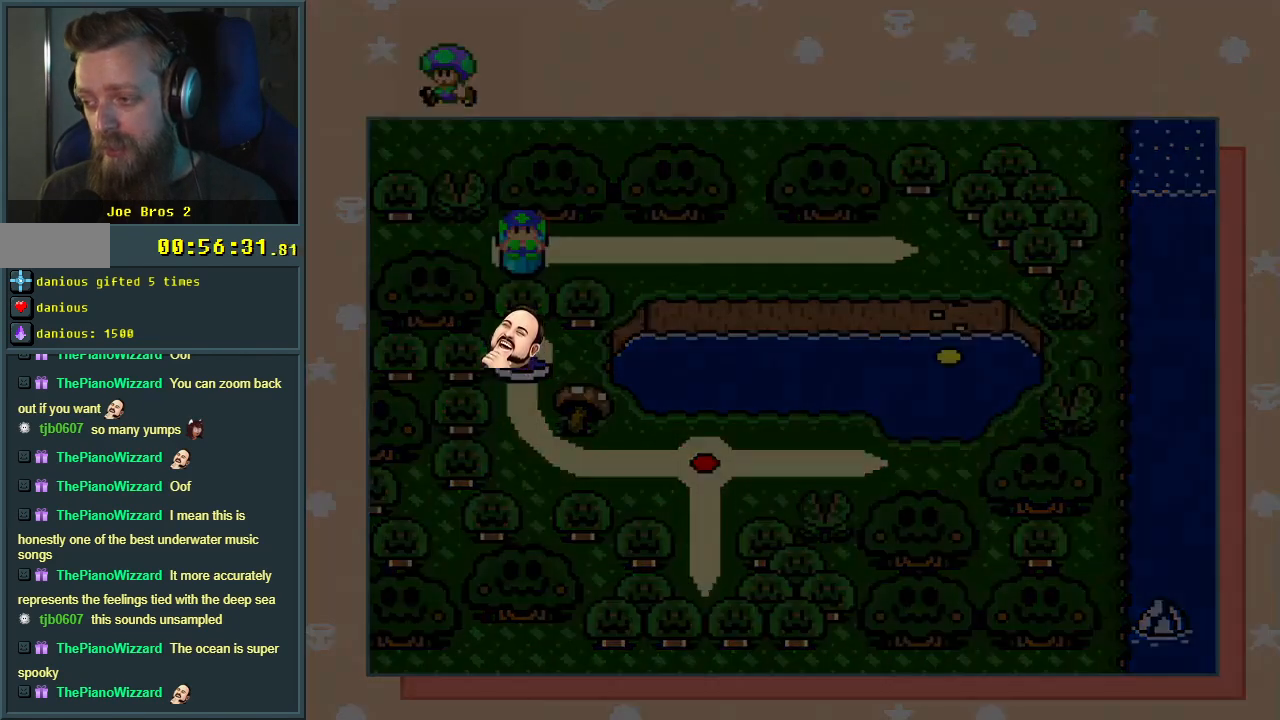
{"buttons": [], "events": []}
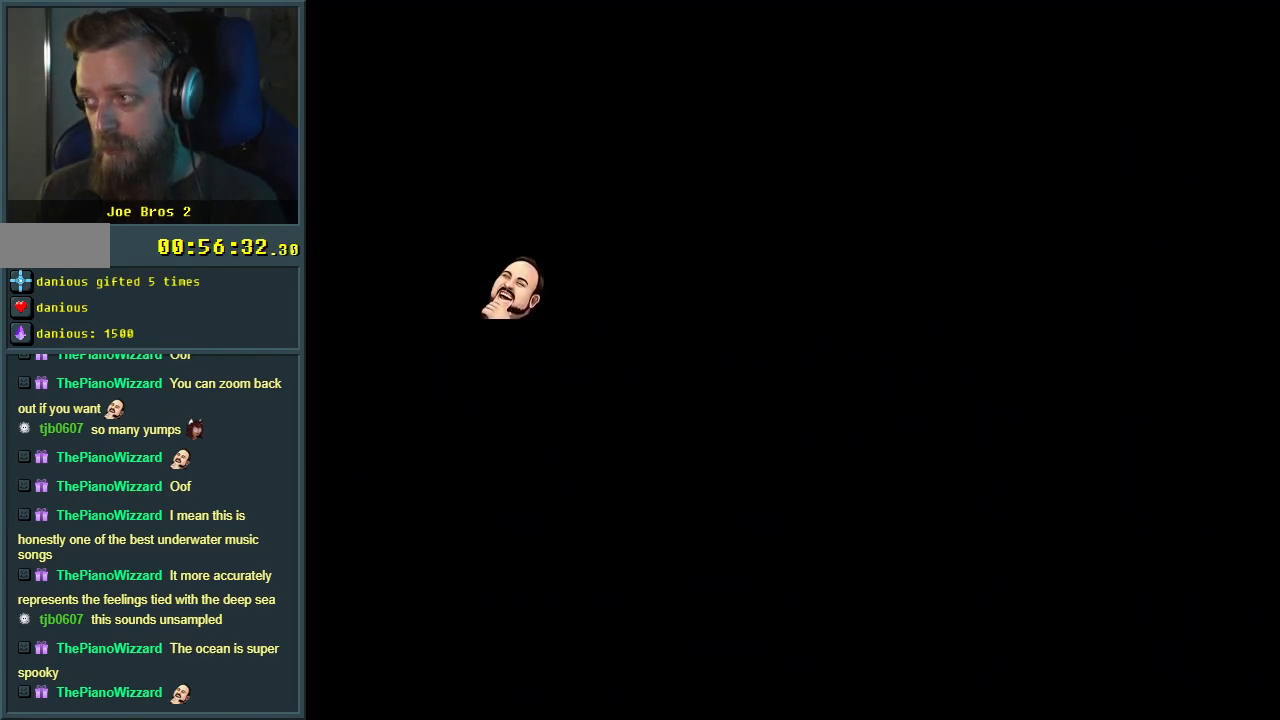
{"buttons": [], "events": []}
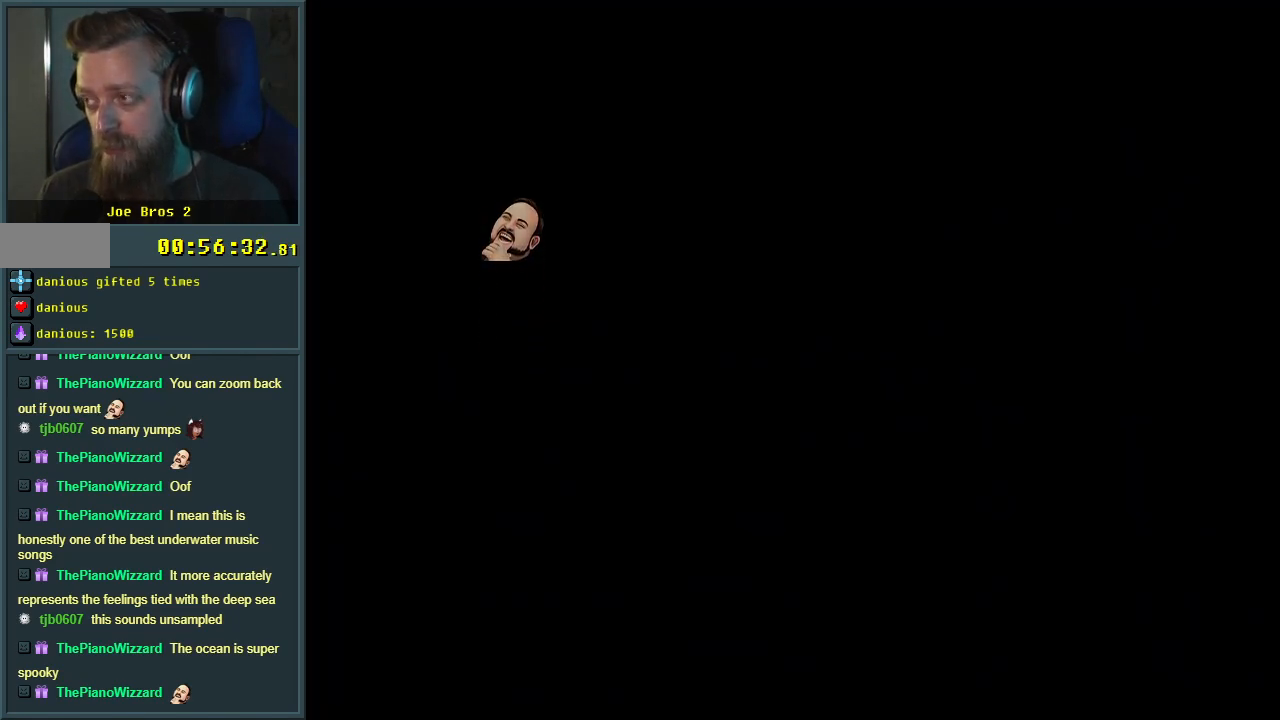
{"buttons": [], "events": []}
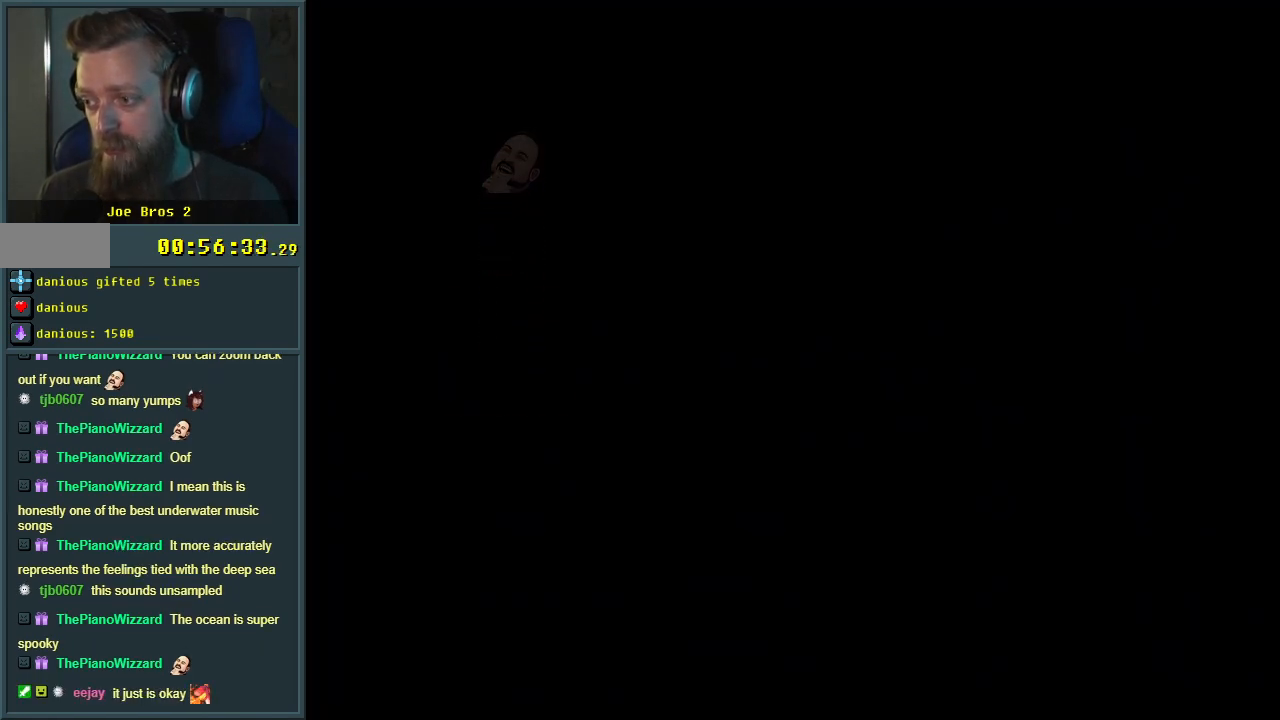
{"buttons": [], "events": []}
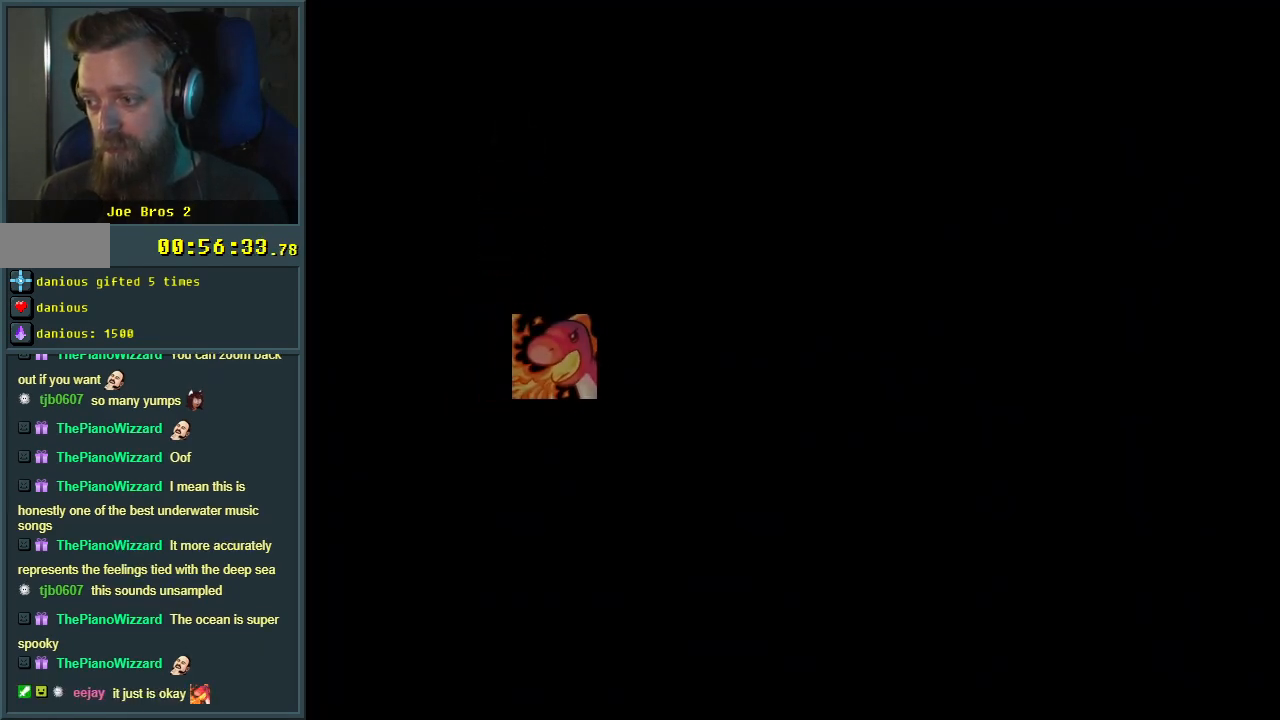
{"buttons": [], "events": []}
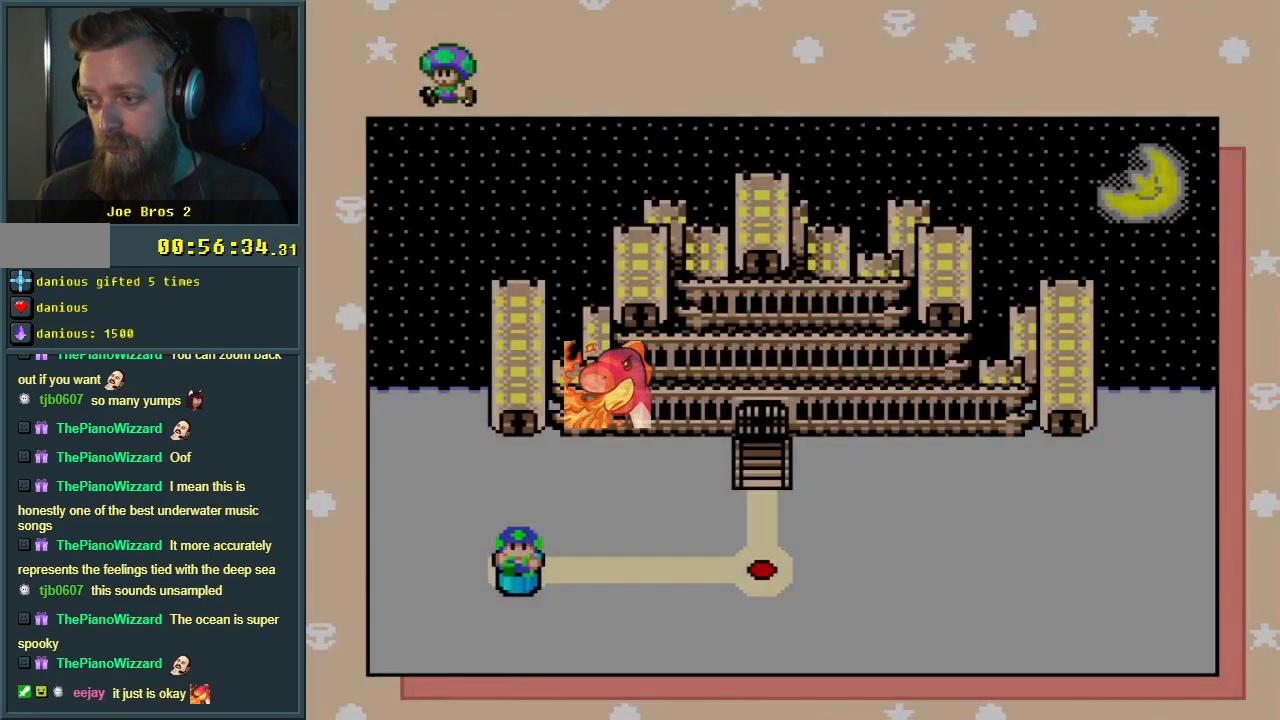
{"buttons": [], "events": []}
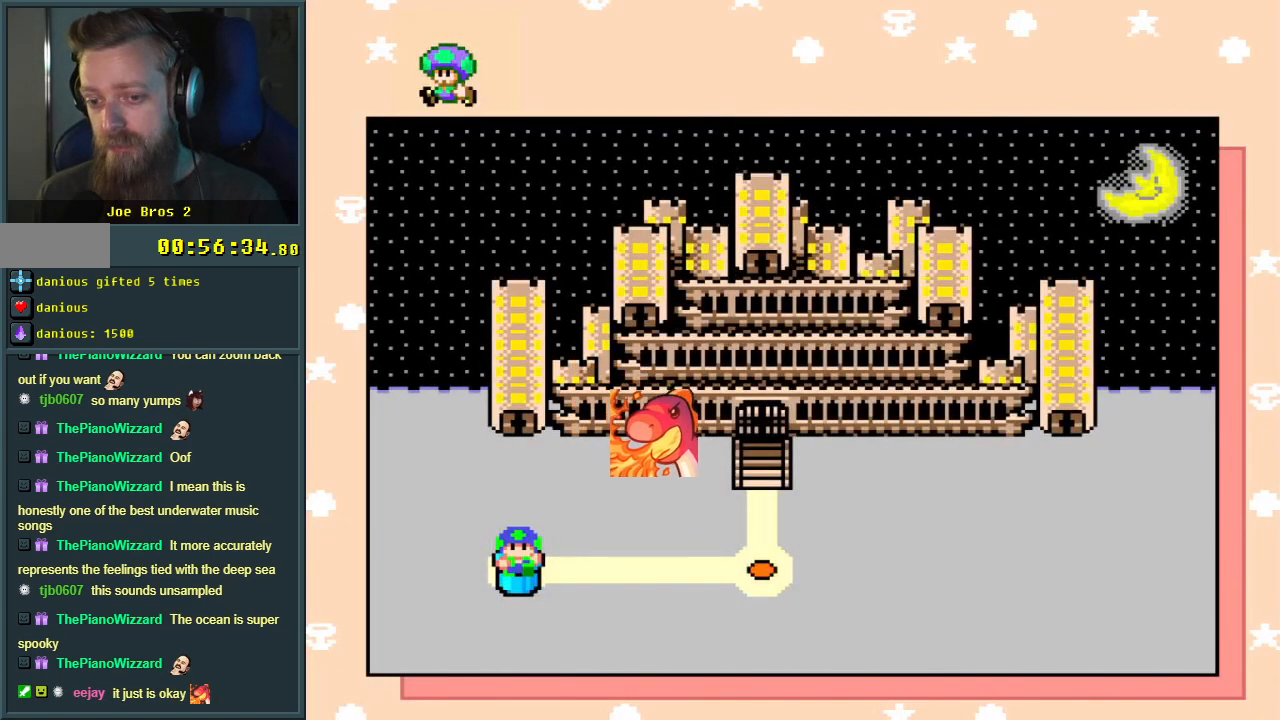
{"buttons": [], "events": []}
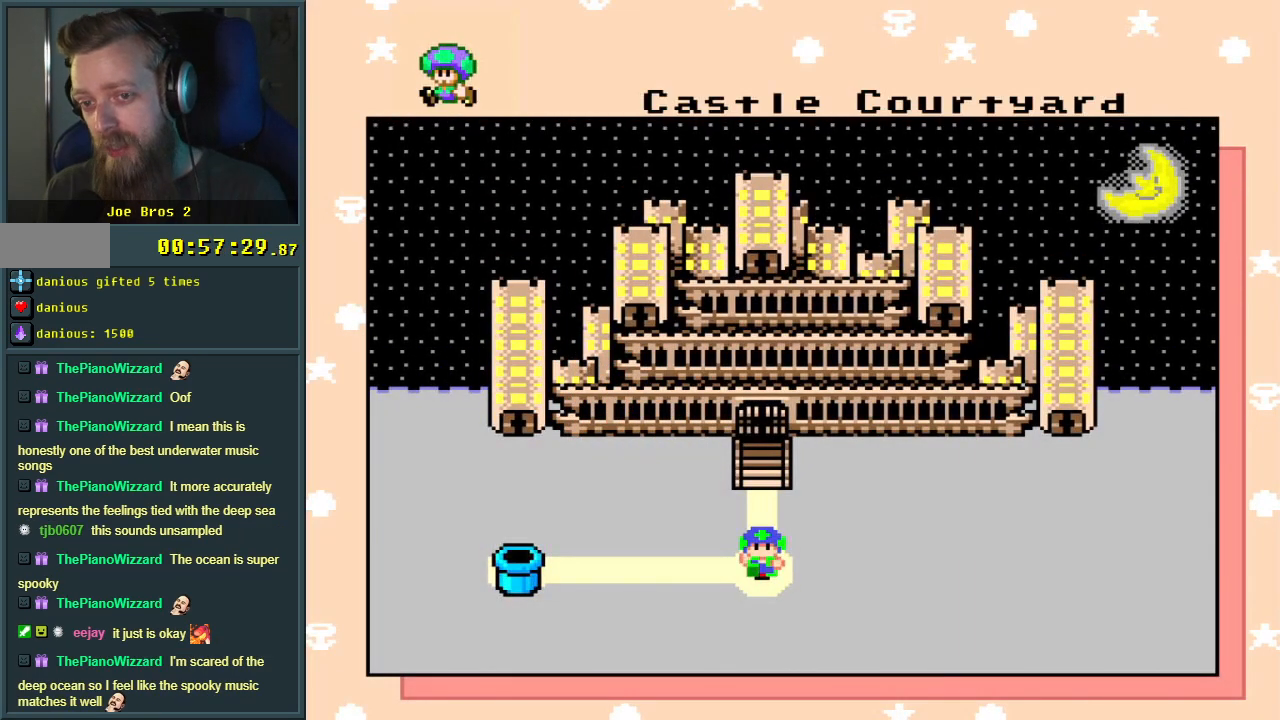
{"buttons": [], "events": [[350, "A", "down"], [500, "A", "up"]]}
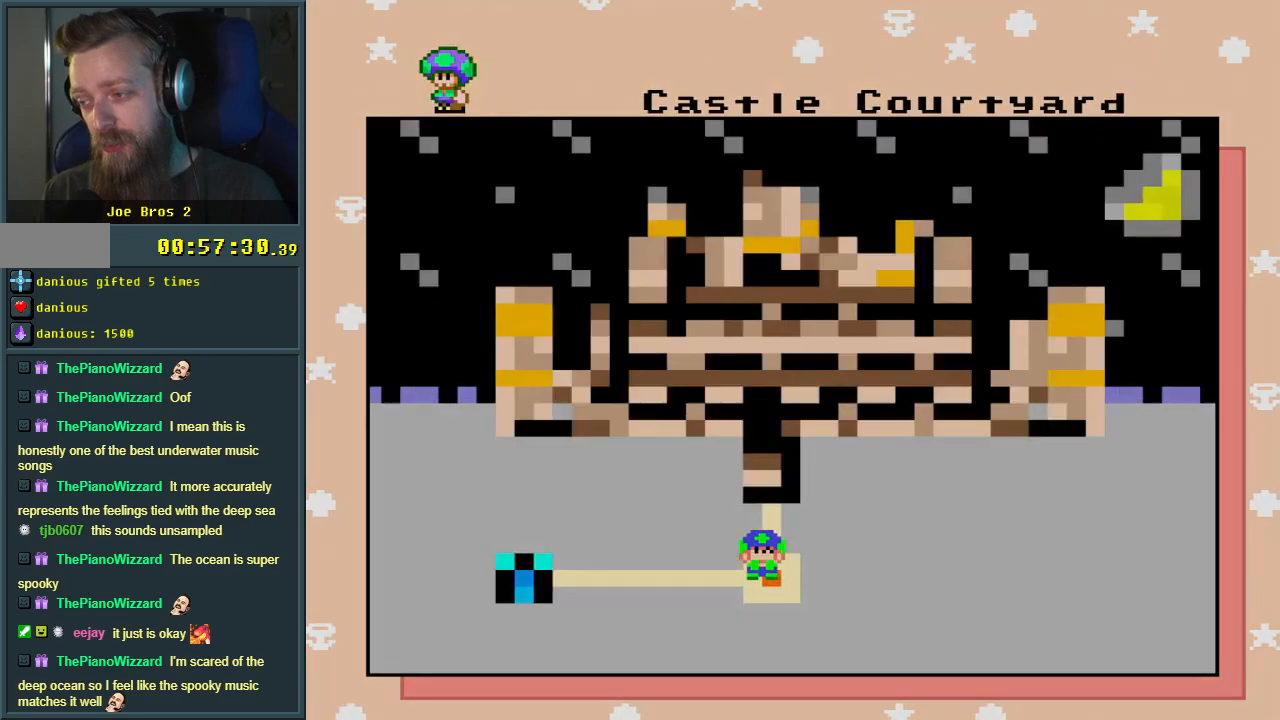
{"buttons": [], "events": []}
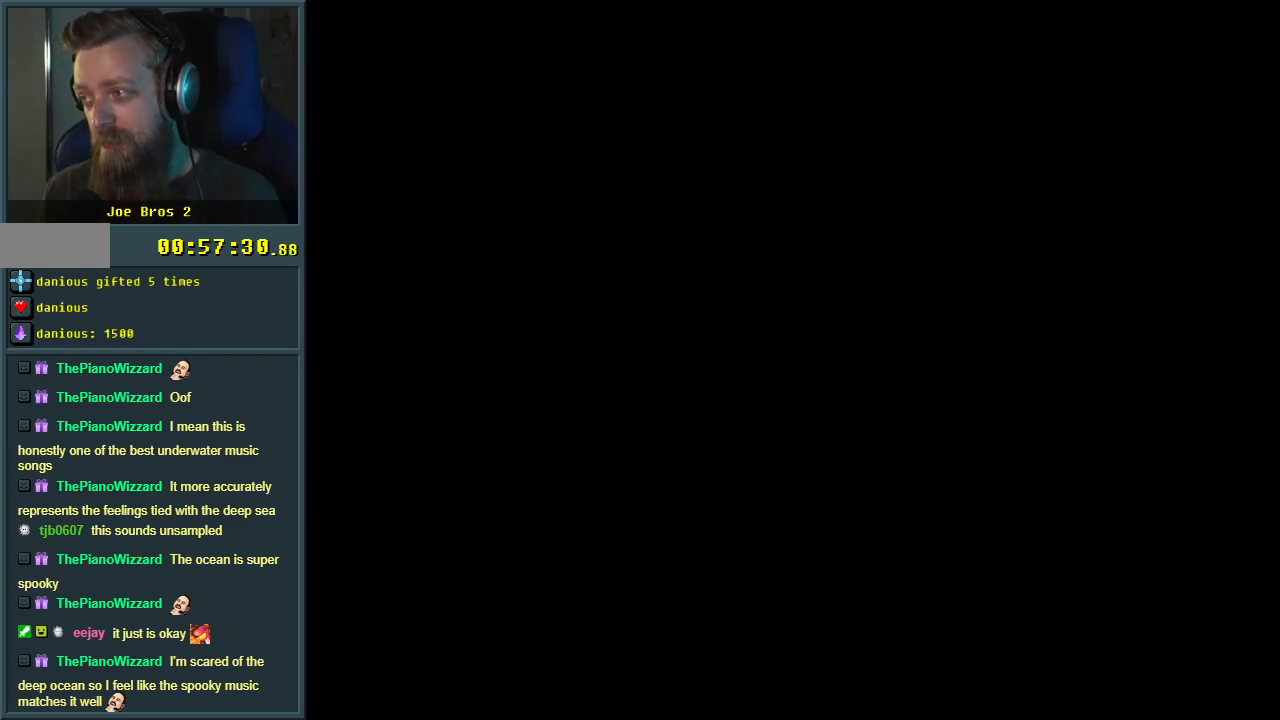
{"buttons": [], "events": []}
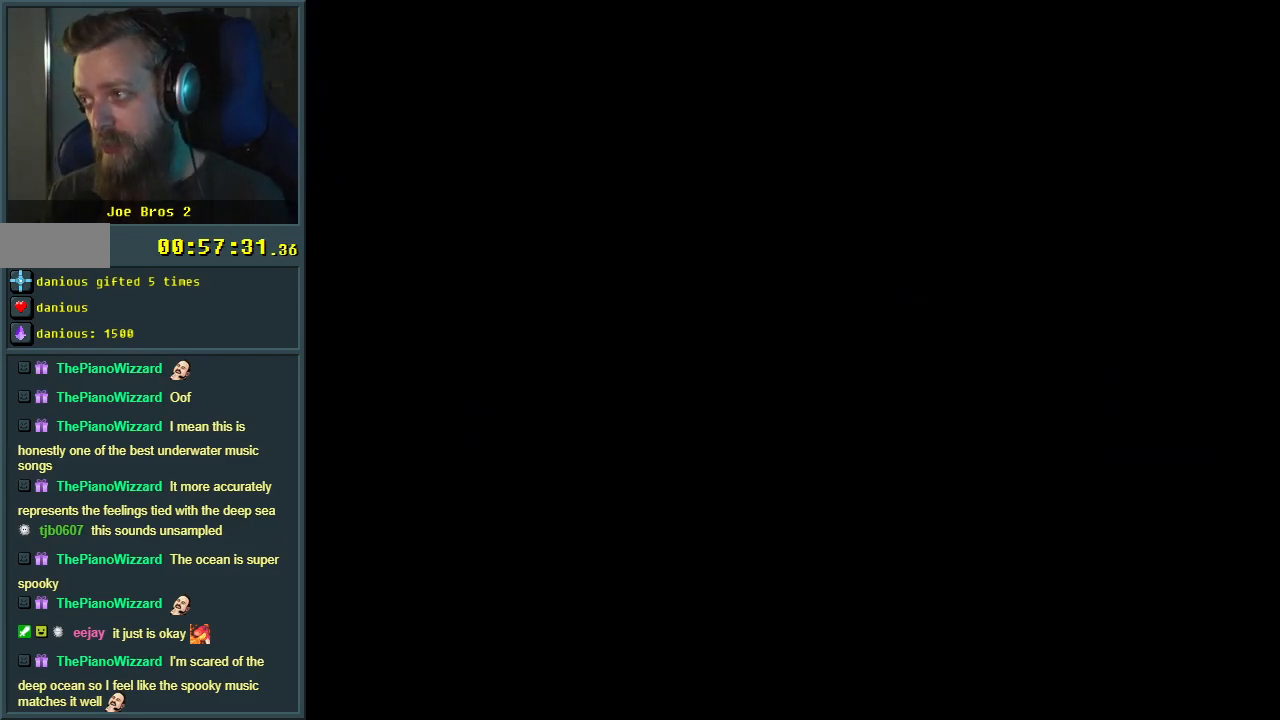
{"buttons": [], "events": []}
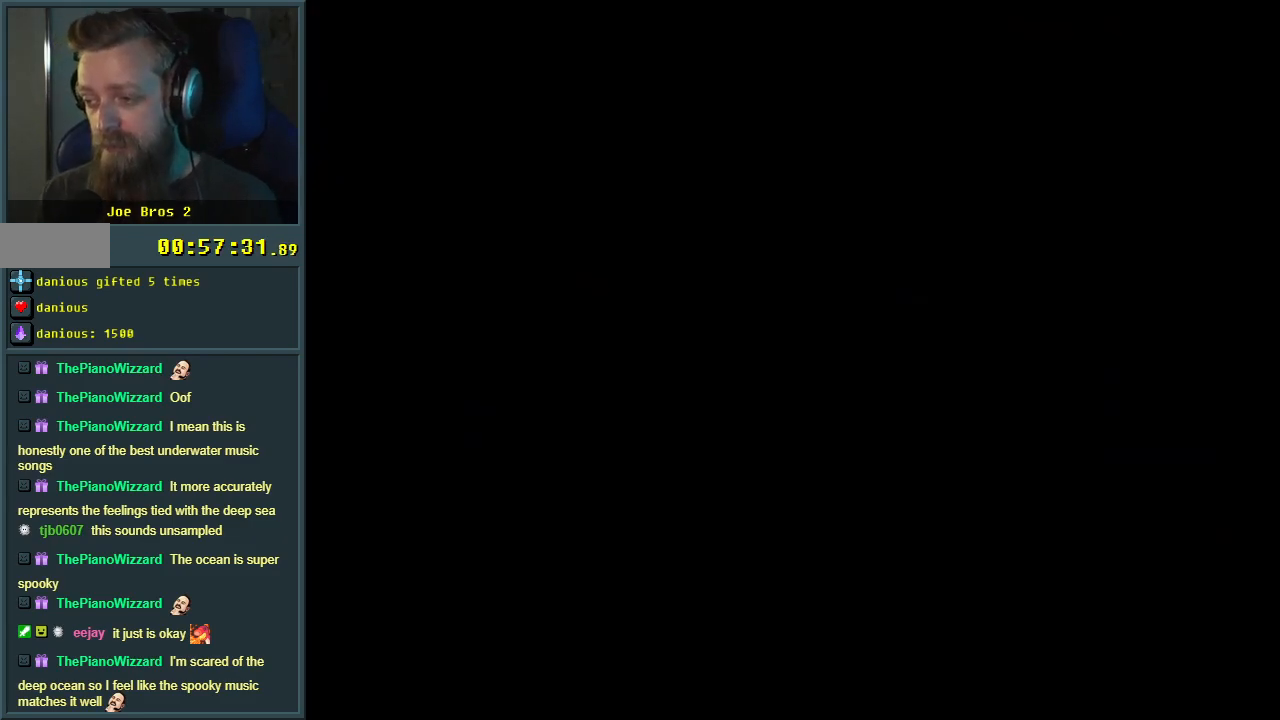
{"buttons": [], "events": []}
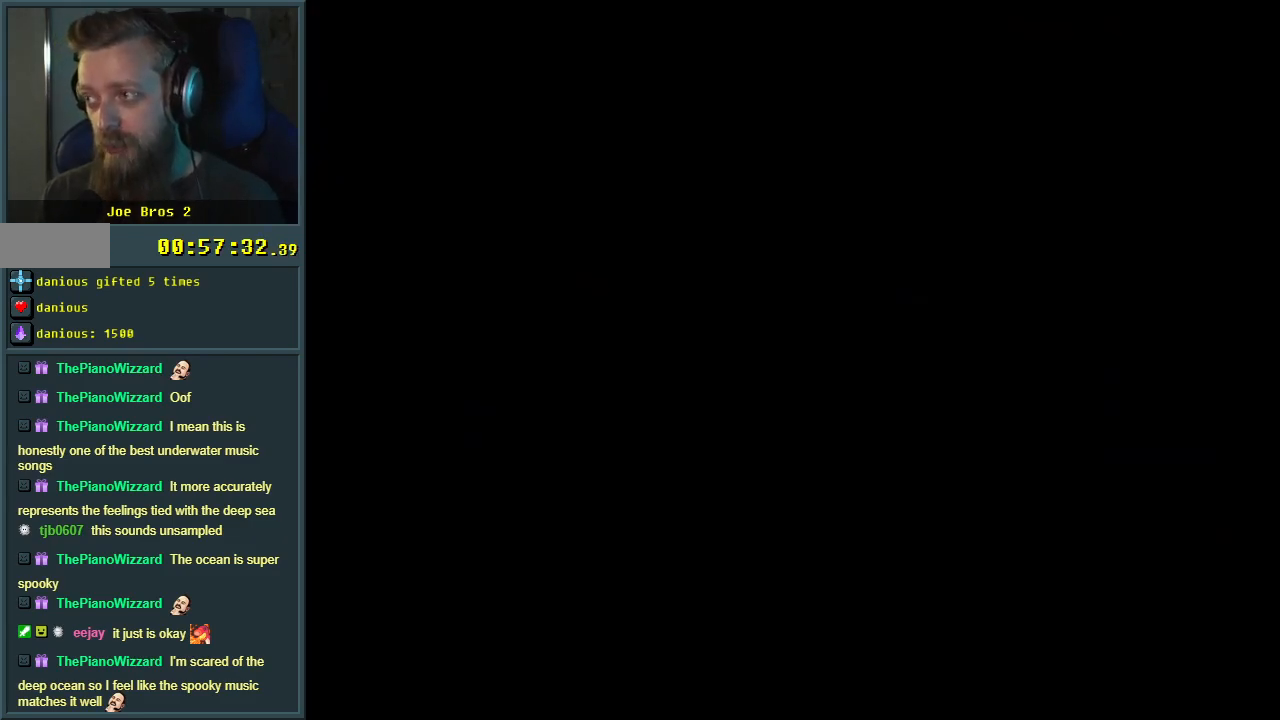
{"buttons": [], "events": []}
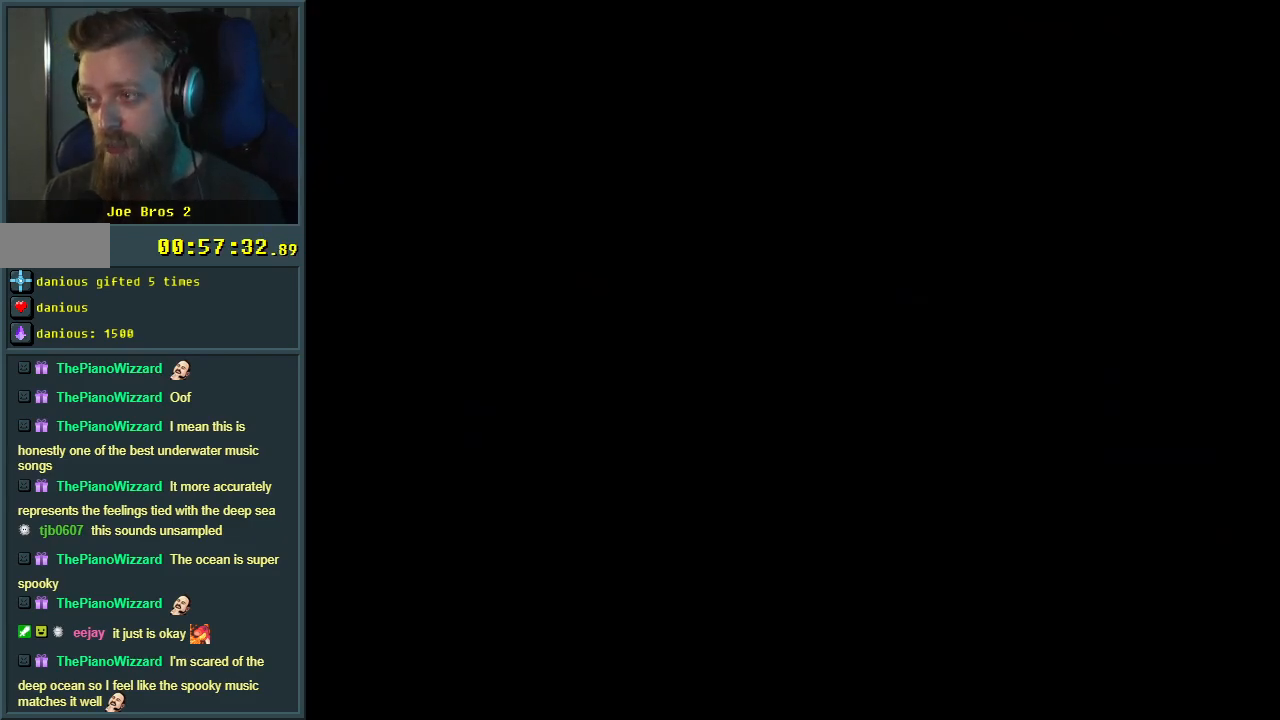
{"buttons": ["Y"], "events": [[500, "Y", "down"]]}
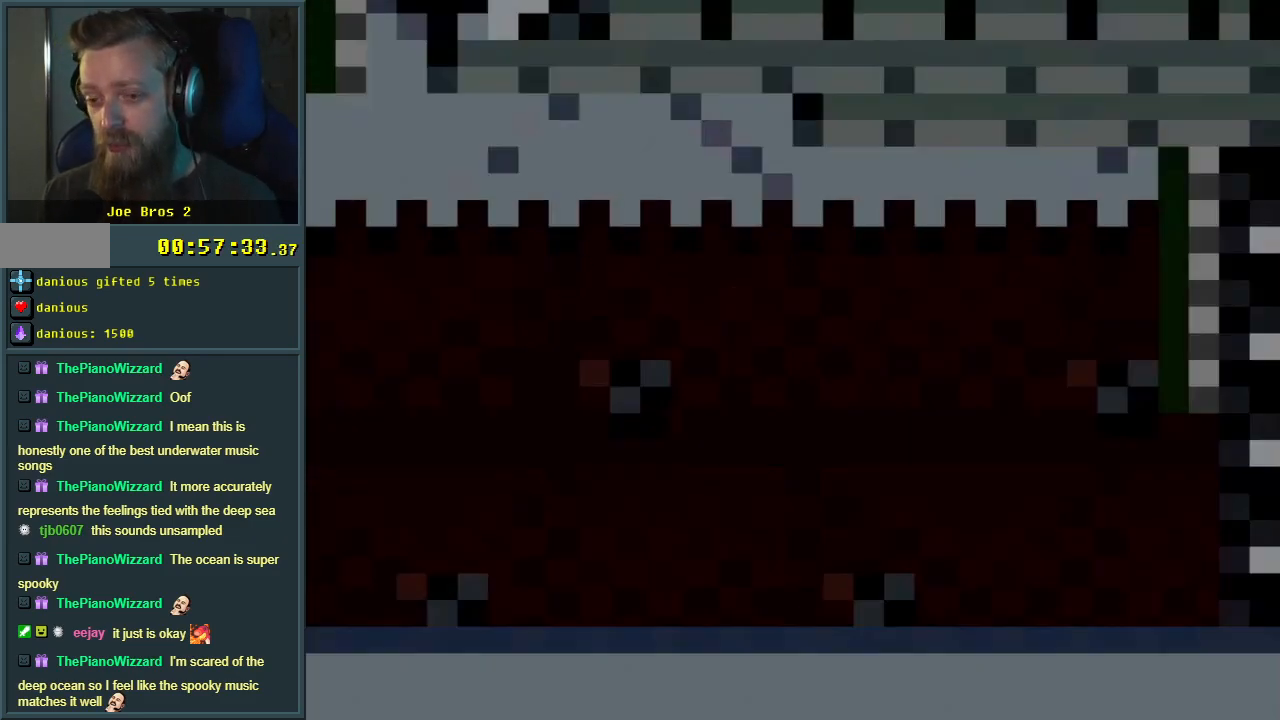
{"buttons": ["Y", "DPAD_RIGHT"], "events": [[117, "DPAD_RIGHT", "down"]]}
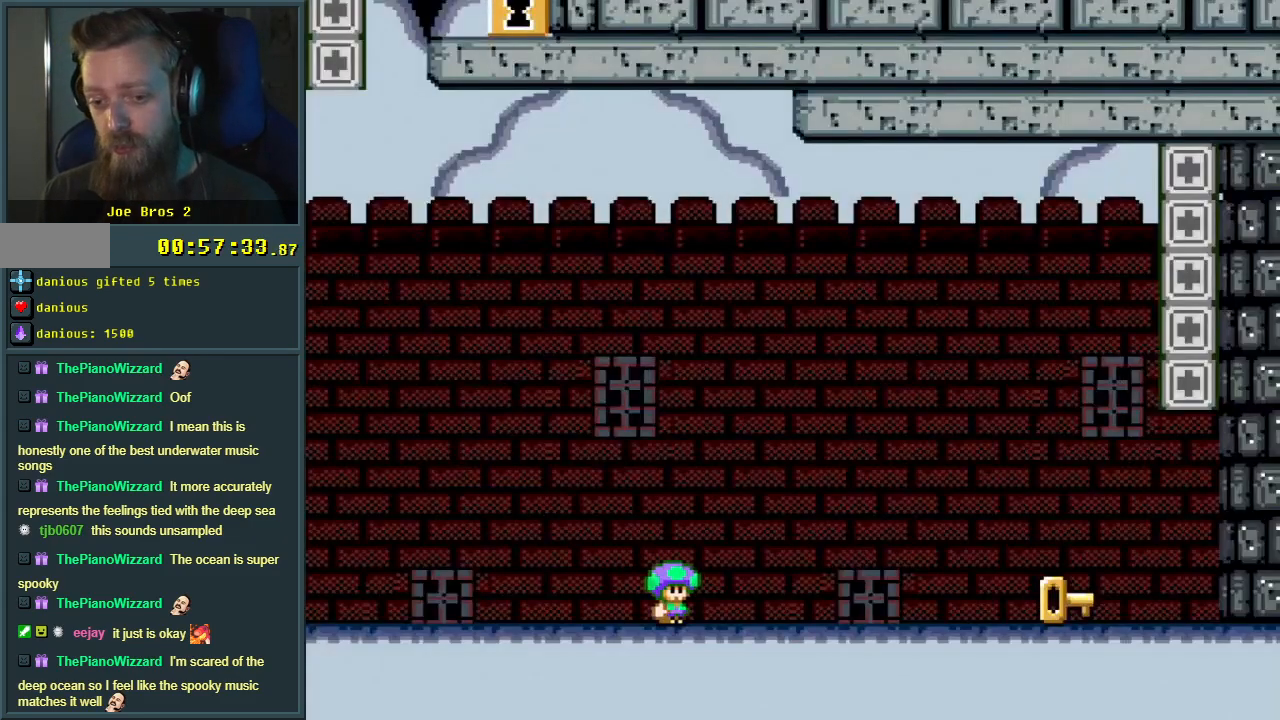
{"buttons": ["Y", "DPAD_RIGHT"], "events": []}
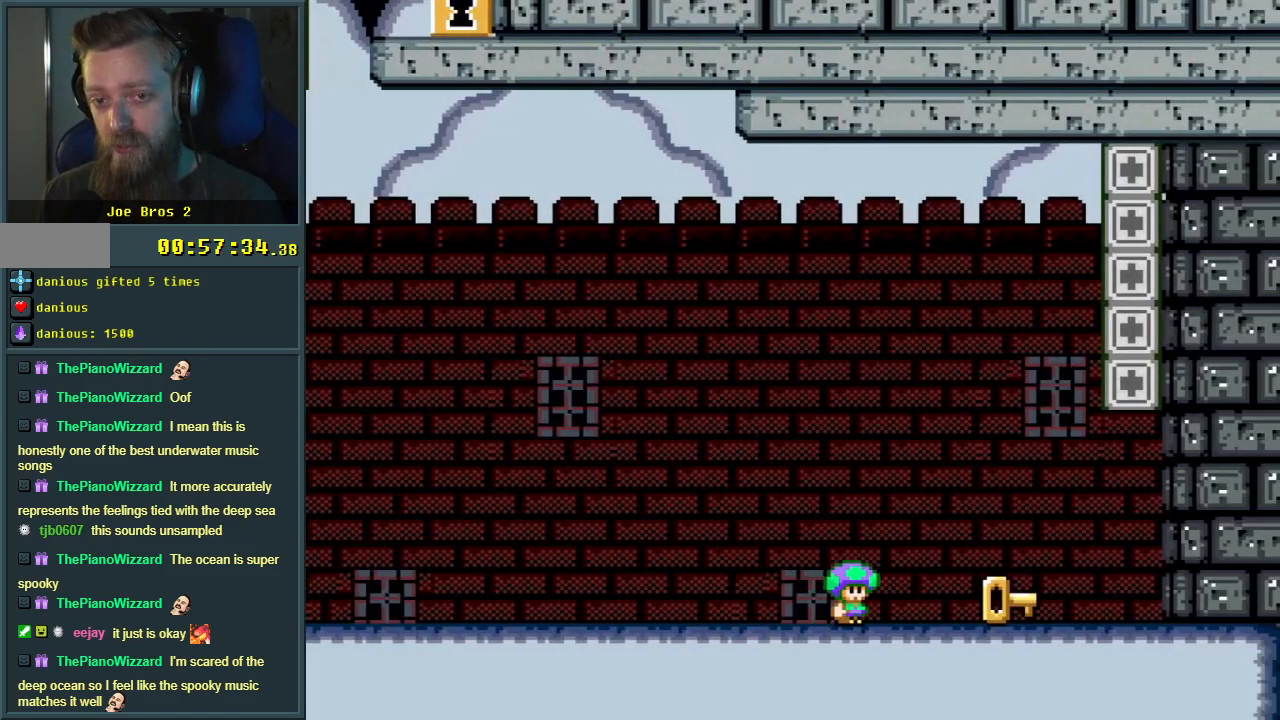
{"buttons": ["Y", "DPAD_LEFT"], "events": [[200, "DPAD_RIGHT", "up"], [350, "DPAD_LEFT", "down"]]}
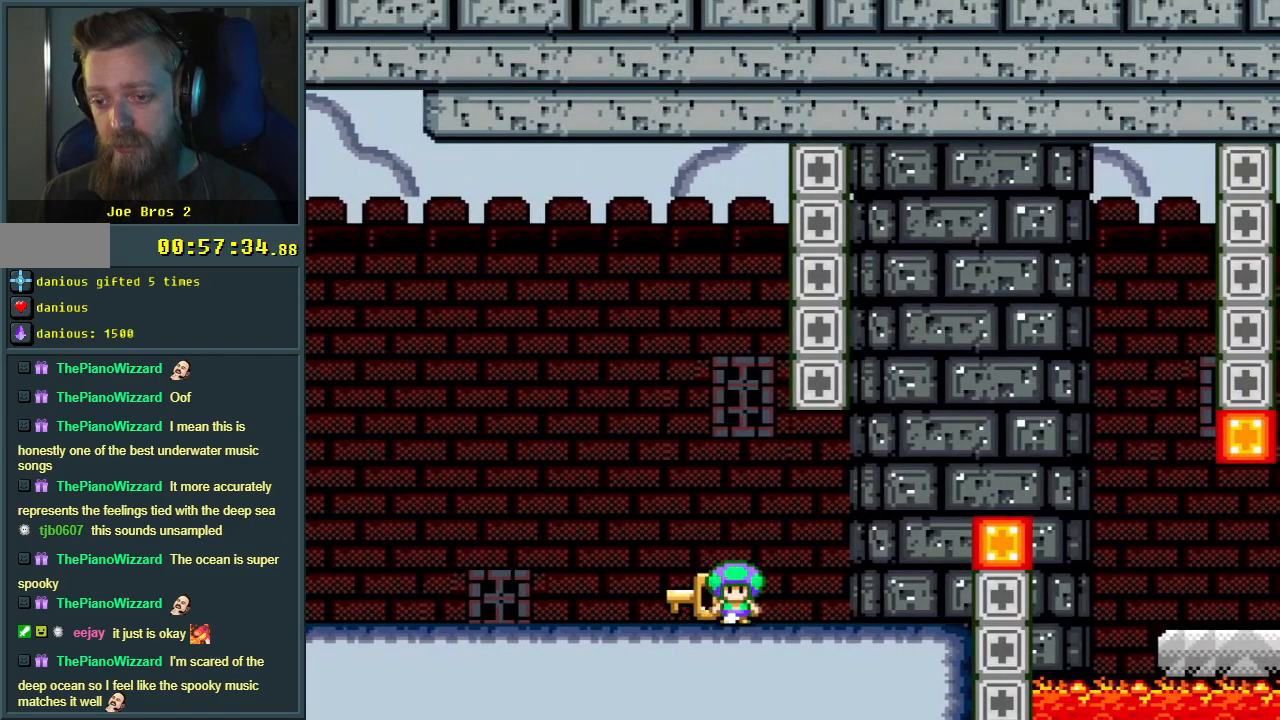
{"buttons": ["Y", "DPAD_LEFT"], "events": [[150, "DPAD_LEFT", "up"], [217, "DPAD_RIGHT", "down"], [250, "DPAD_RIGHT", "up"], [283, "DPAD_LEFT", "down"]]}
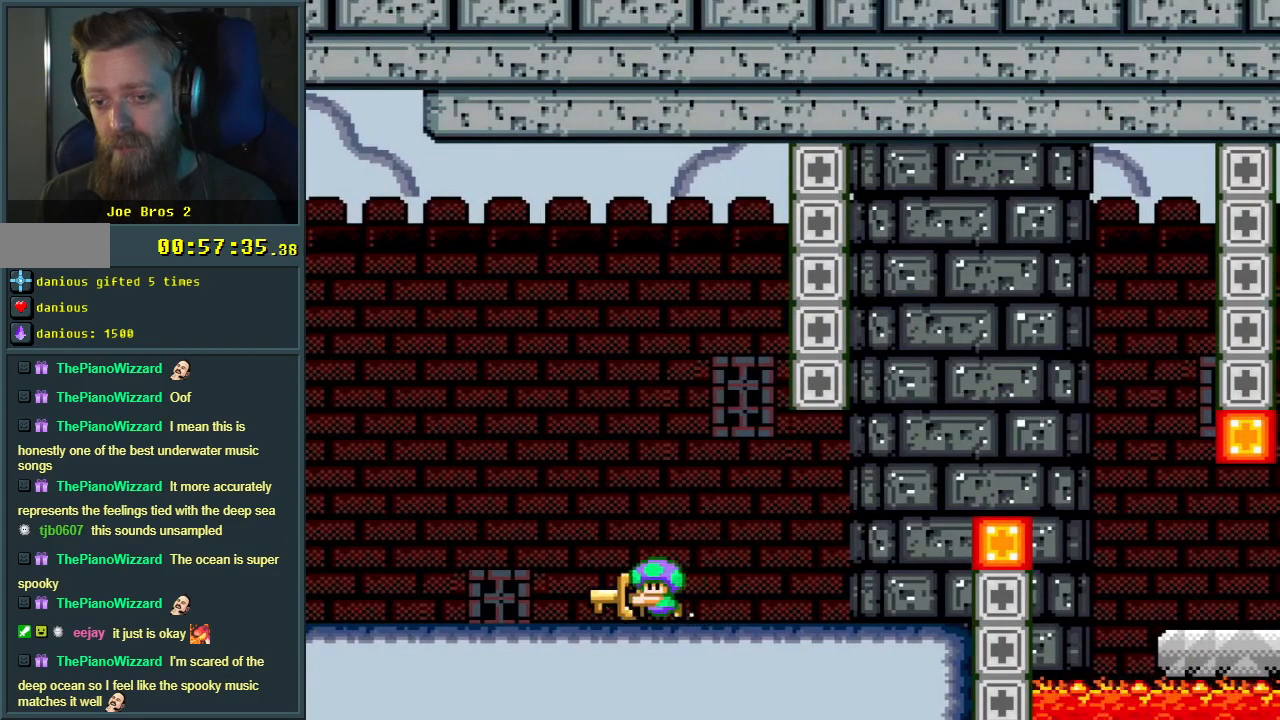
{"buttons": ["B", "Y", "DPAD_LEFT"], "events": [[500, "B", "down"]]}
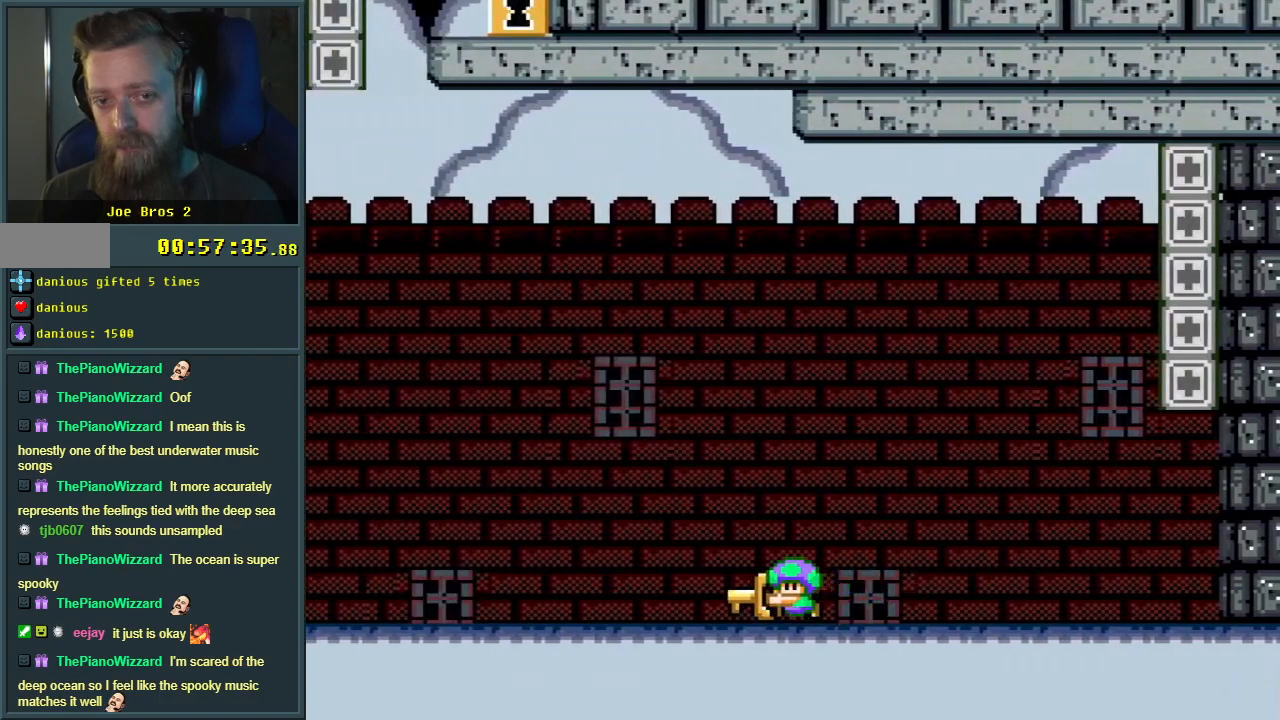
{"buttons": ["B", "Y"], "events": [[250, "DPAD_LEFT", "up"]]}
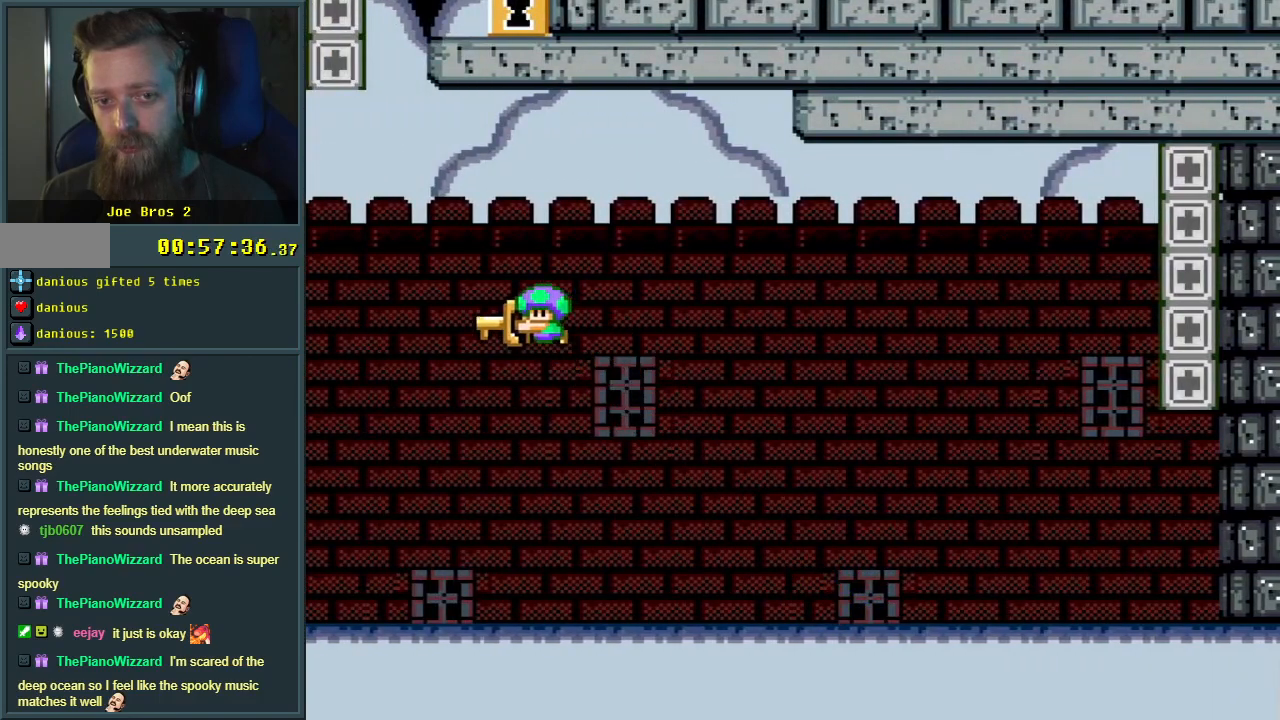
{"buttons": ["Y"], "events": [[67, "DPAD_RIGHT", "down"], [150, "B", "up"], [183, "DPAD_RIGHT", "up"]]}
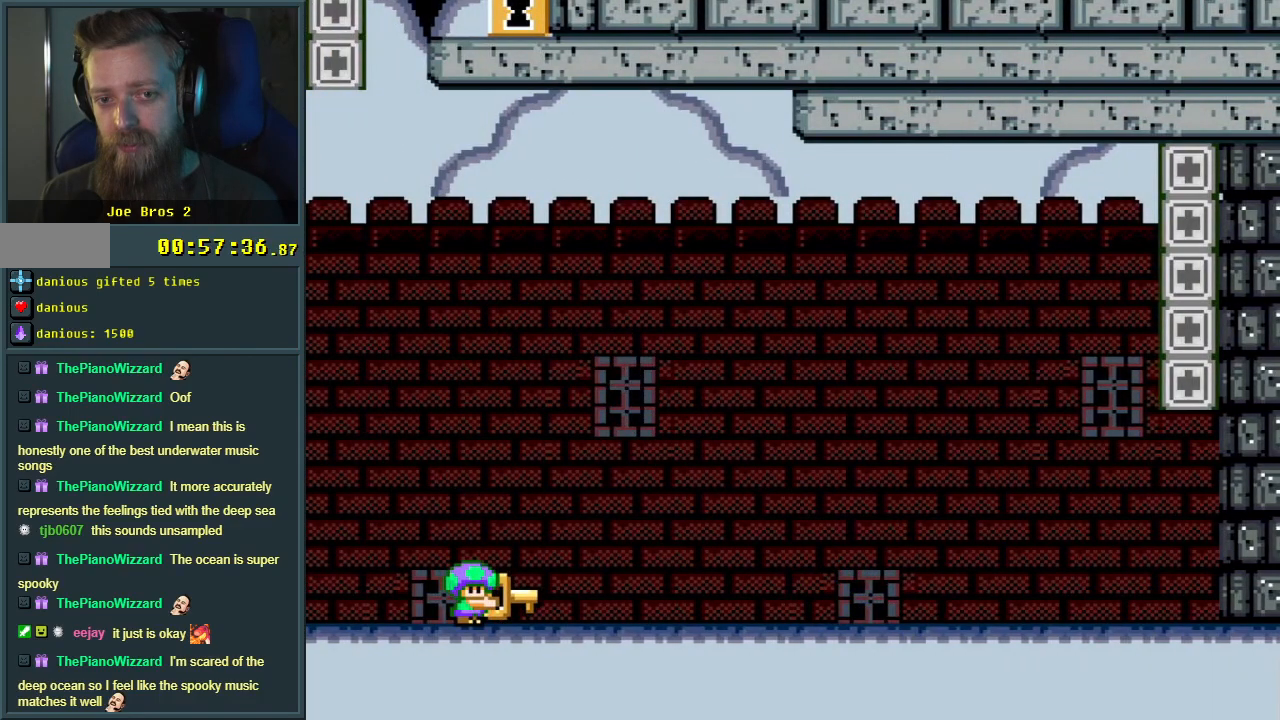
{"buttons": ["Y"], "events": []}